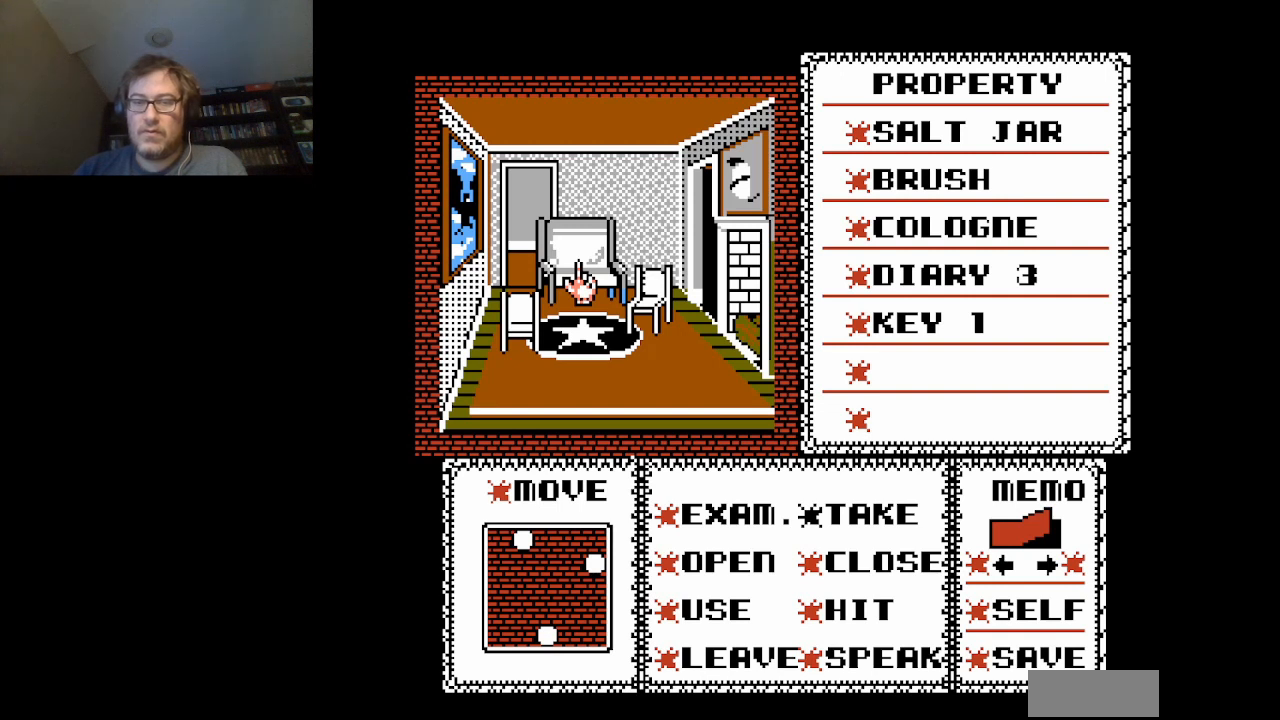
Gameplay with a controller (Nintendo layout); each line is a JSON object with the inputs held at the frame after it. "events" lists button and stick changes between this image and that frame as [ms after this image, input, new state], when the widget could be followed in between. Not read: L3 R3.
{"buttons": ["DPAD_RIGHT"], "events": [[500, "DPAD_RIGHT", "down"]]}
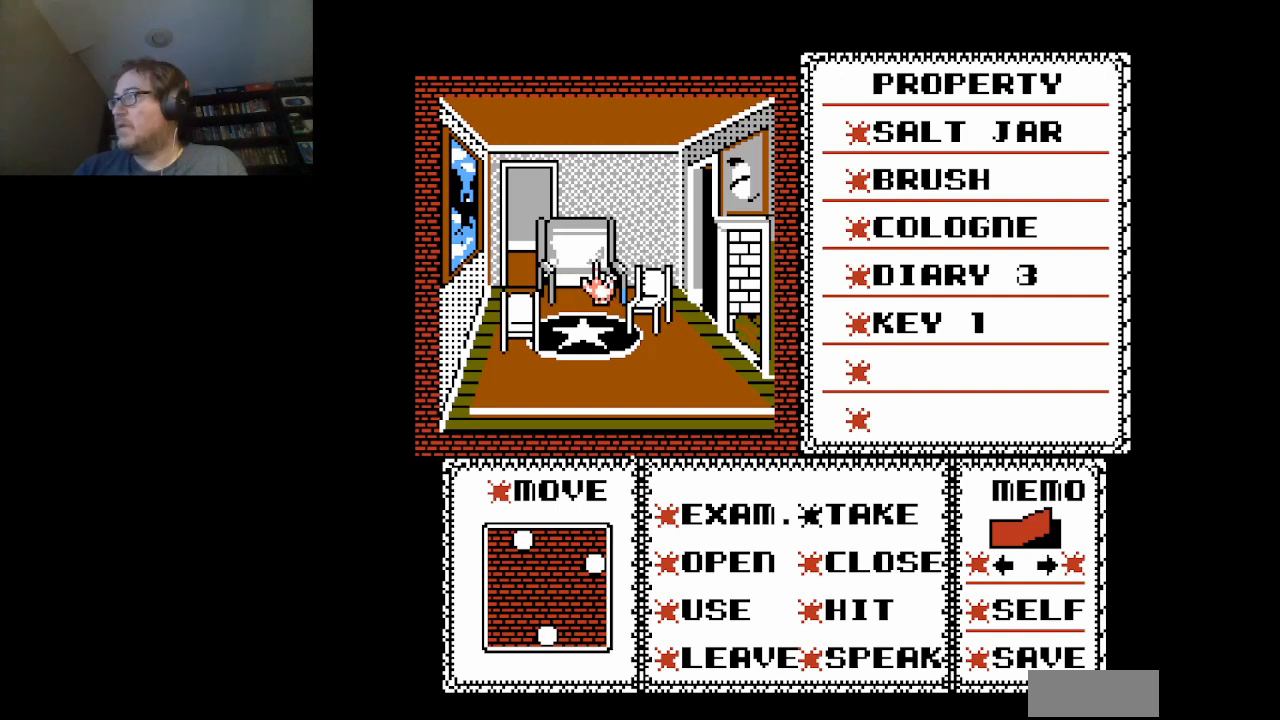
{"buttons": ["DPAD_DOWN"], "events": [[84, "DPAD_RIGHT", "up"], [376, "DPAD_DOWN", "down"]]}
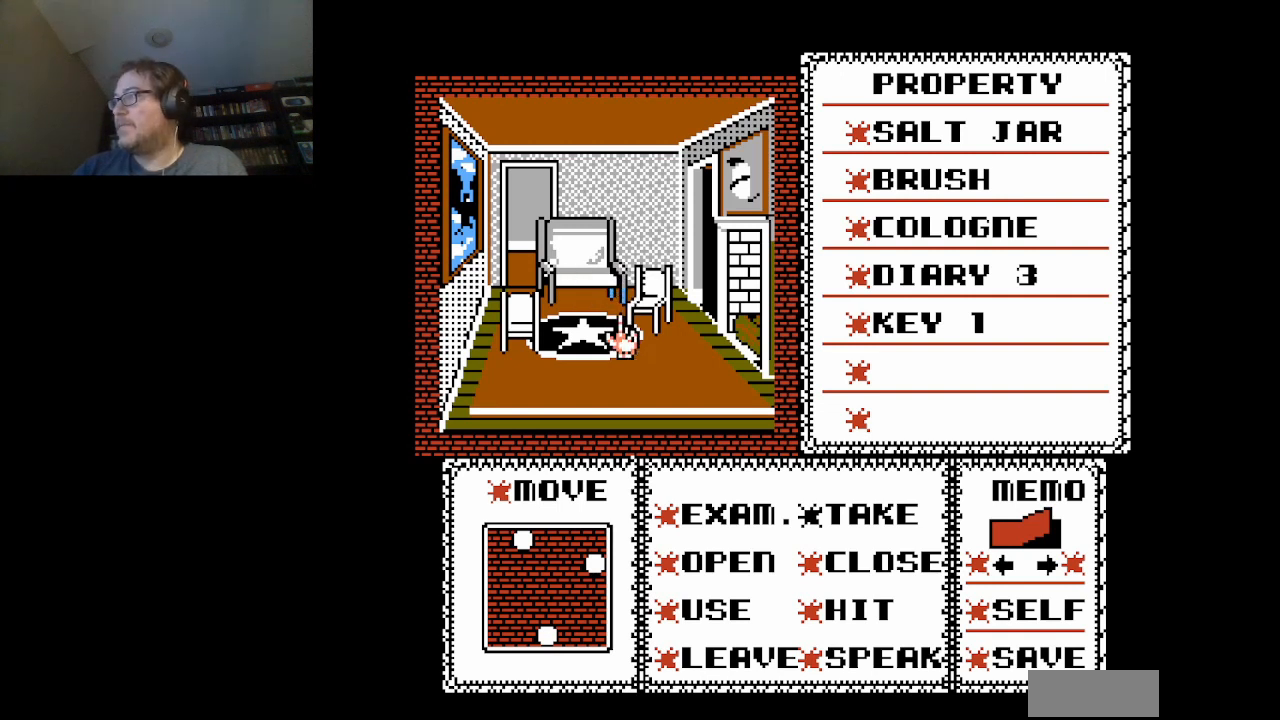
{"buttons": ["DPAD_DOWN"], "events": []}
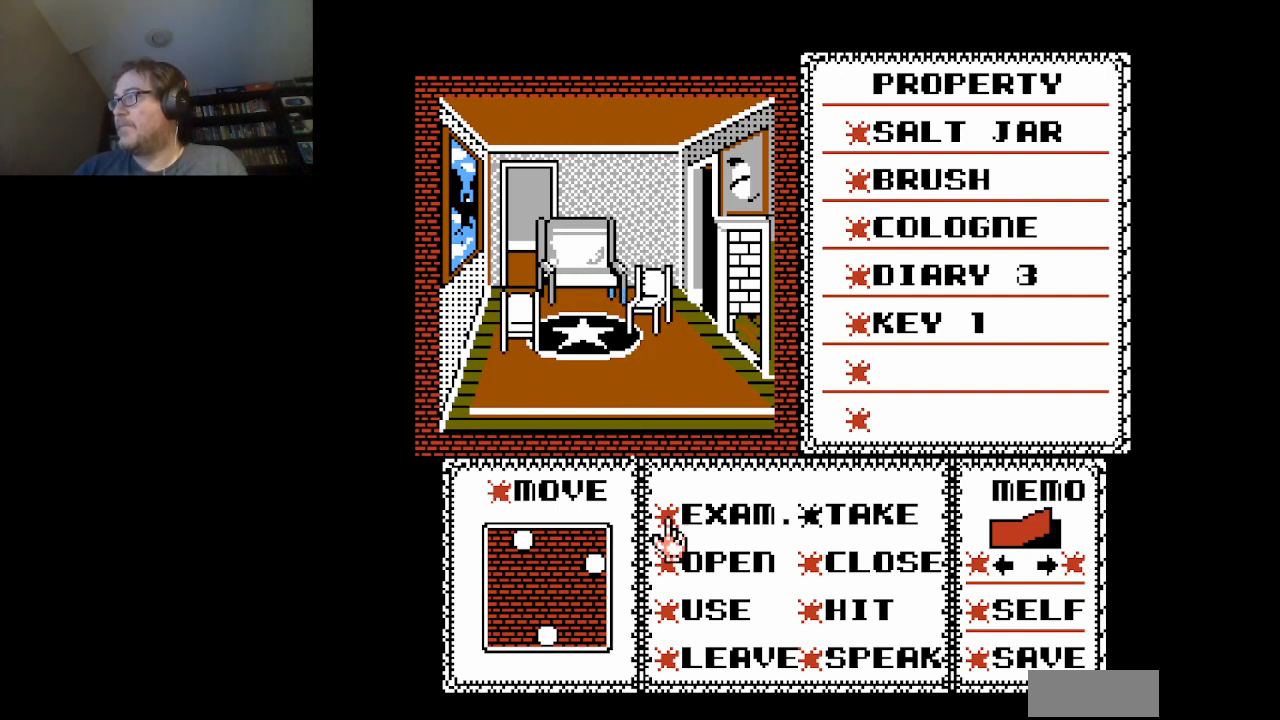
{"buttons": [], "events": [[84, "DPAD_DOWN", "up"]]}
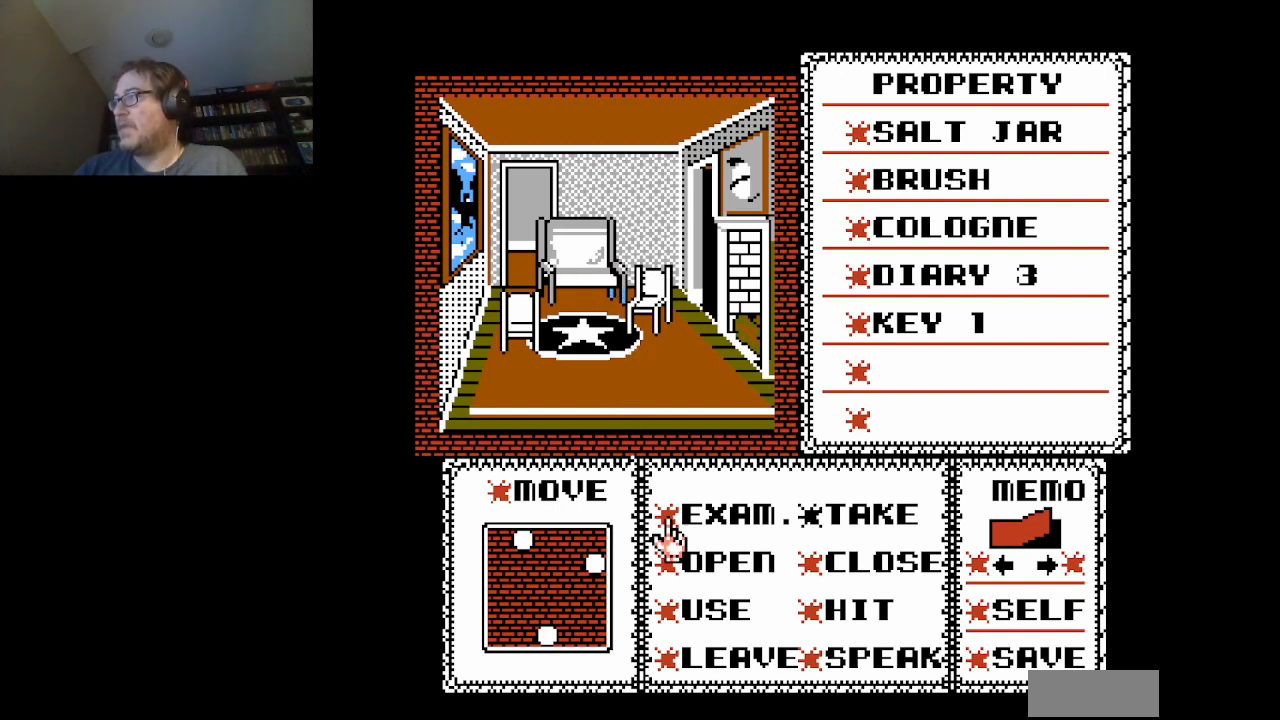
{"buttons": [], "events": [[125, "DPAD_DOWN", "down"], [292, "DPAD_DOWN", "up"], [333, "DPAD_DOWN", "down"], [500, "DPAD_DOWN", "up"]]}
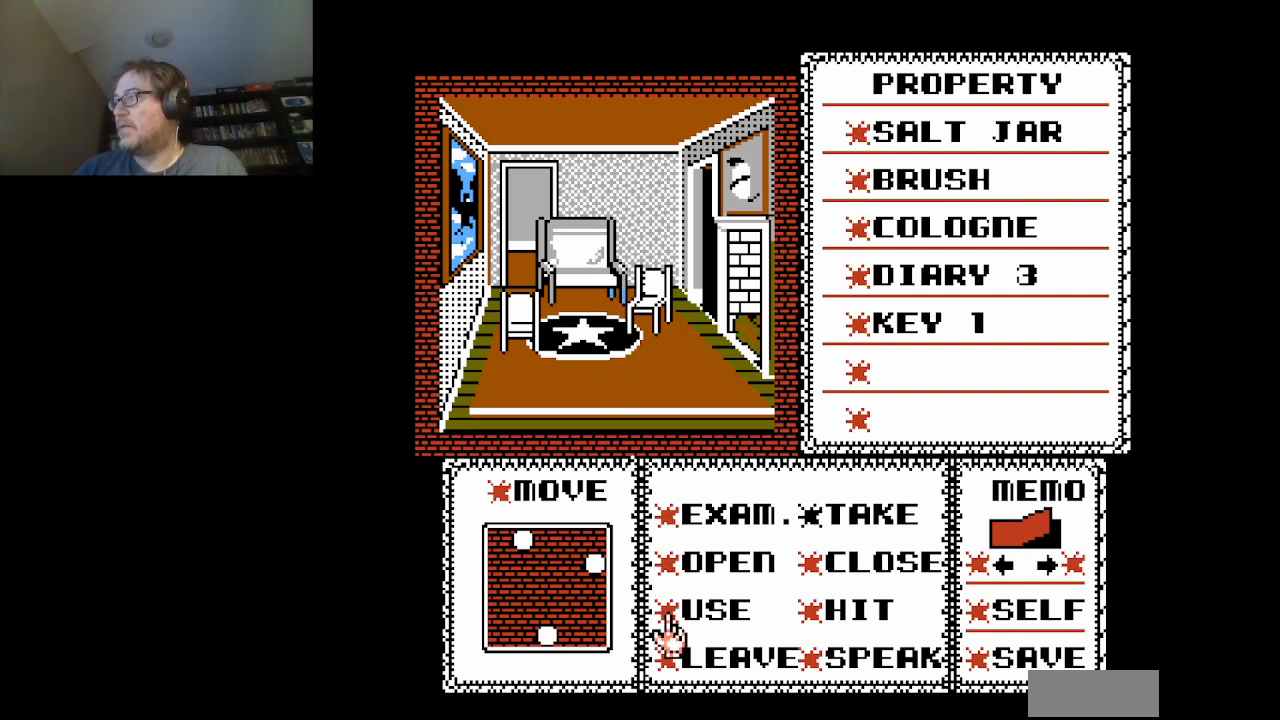
{"buttons": [], "events": [[334, "A", "down"], [459, "A", "up"]]}
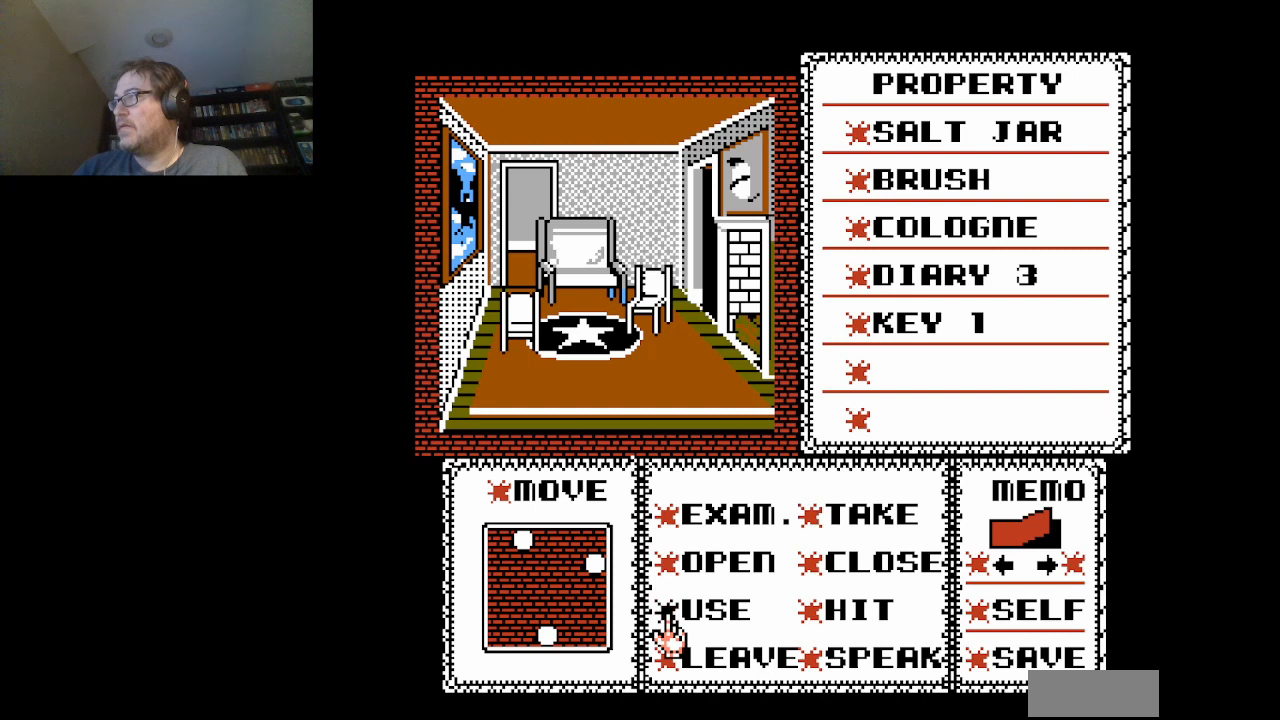
{"buttons": ["DPAD_RIGHT"], "events": [[208, "DPAD_RIGHT", "down"], [333, "DPAD_RIGHT", "up"], [500, "DPAD_RIGHT", "down"]]}
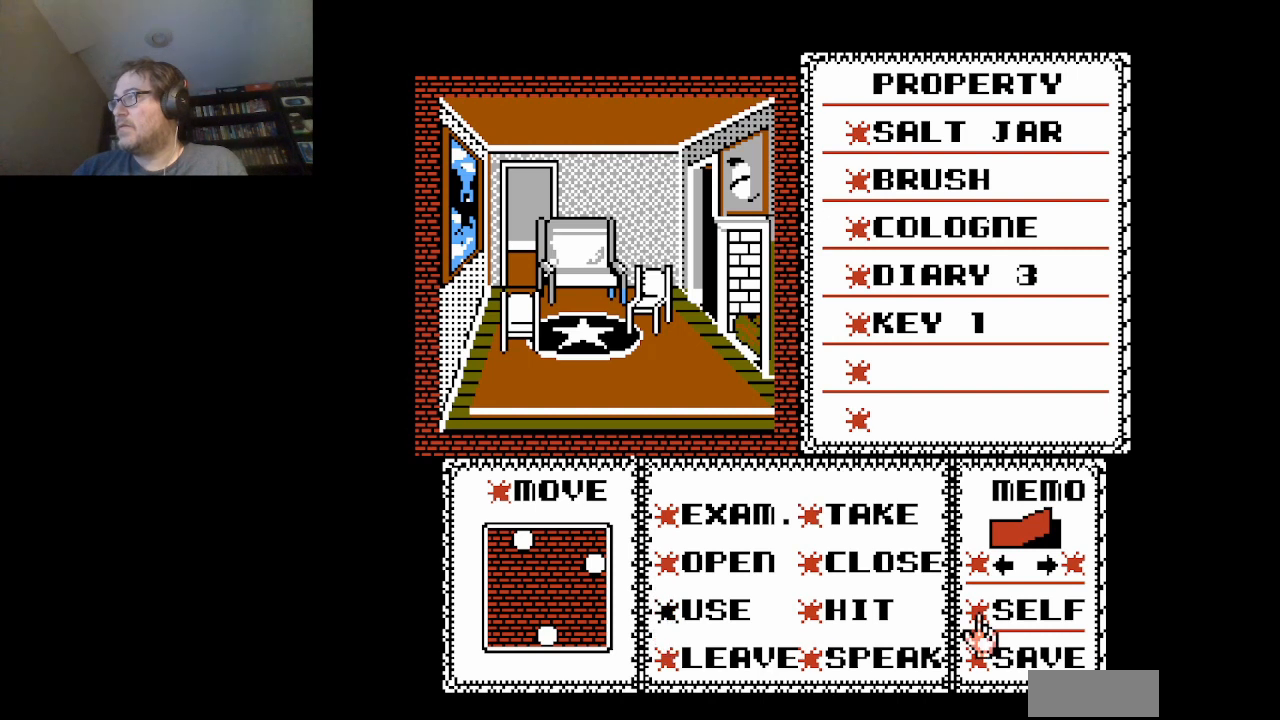
{"buttons": ["DPAD_UP"], "events": [[42, "DPAD_RIGHT", "up"], [167, "DPAD_RIGHT", "down"], [250, "DPAD_RIGHT", "up"], [417, "DPAD_UP", "down"]]}
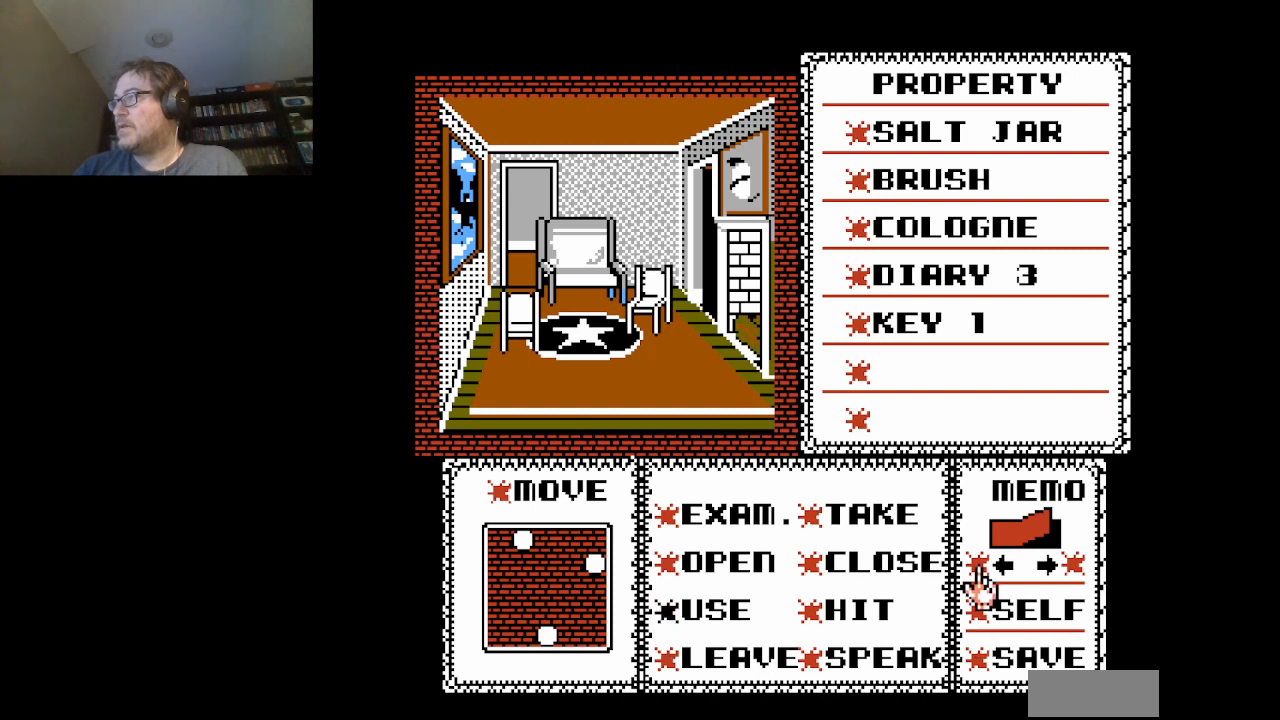
{"buttons": ["A"], "events": [[41, "DPAD_UP", "up"], [208, "A", "down"], [333, "A", "up"], [417, "A", "down"]]}
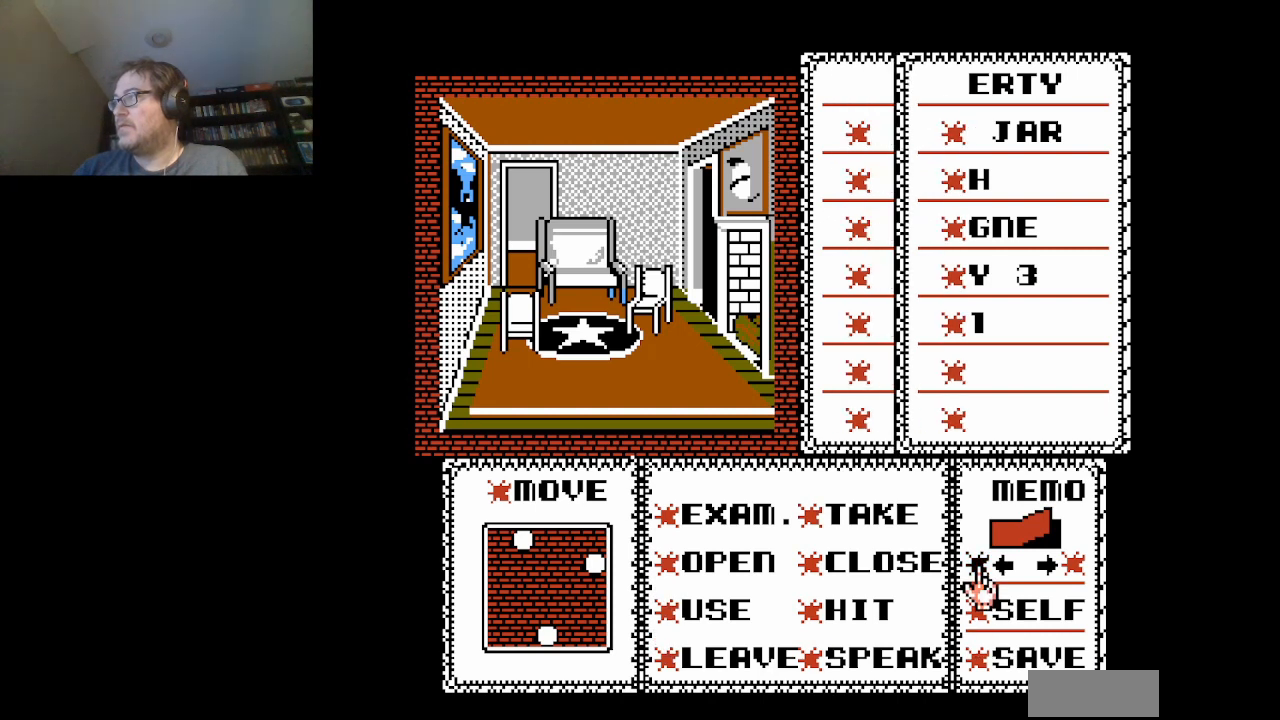
{"buttons": [], "events": [[42, "A", "up"]]}
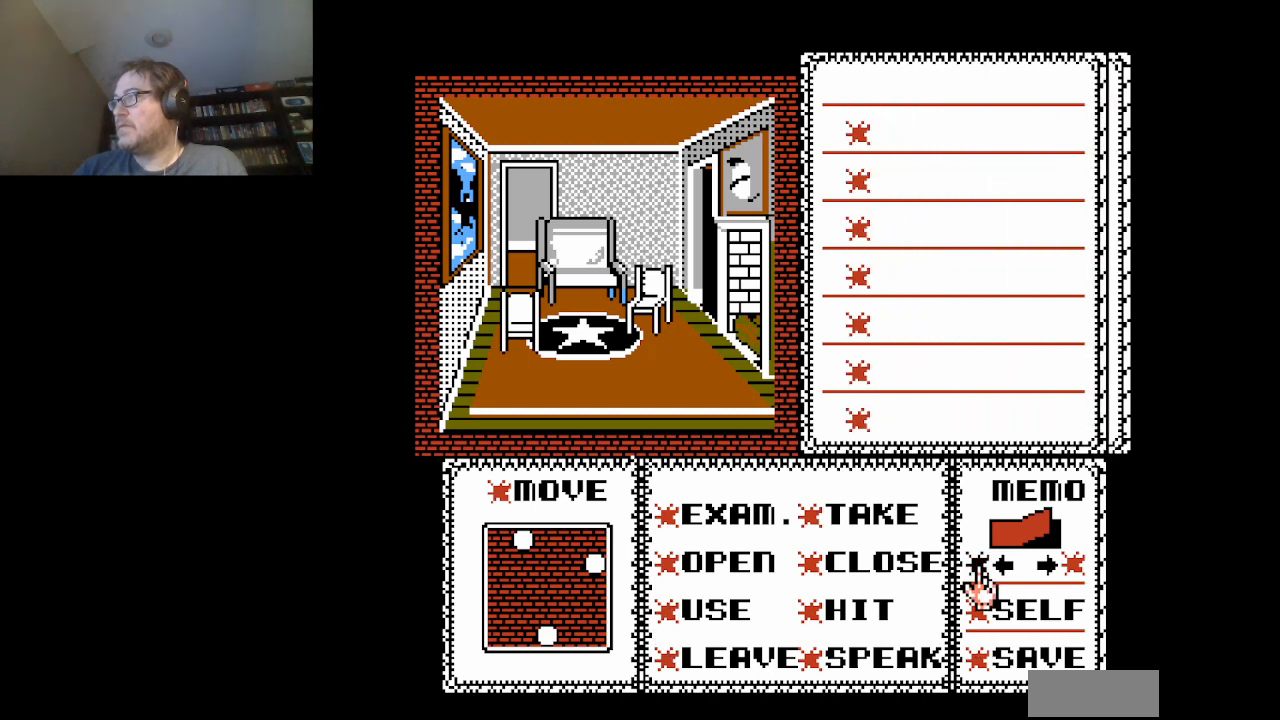
{"buttons": [], "events": []}
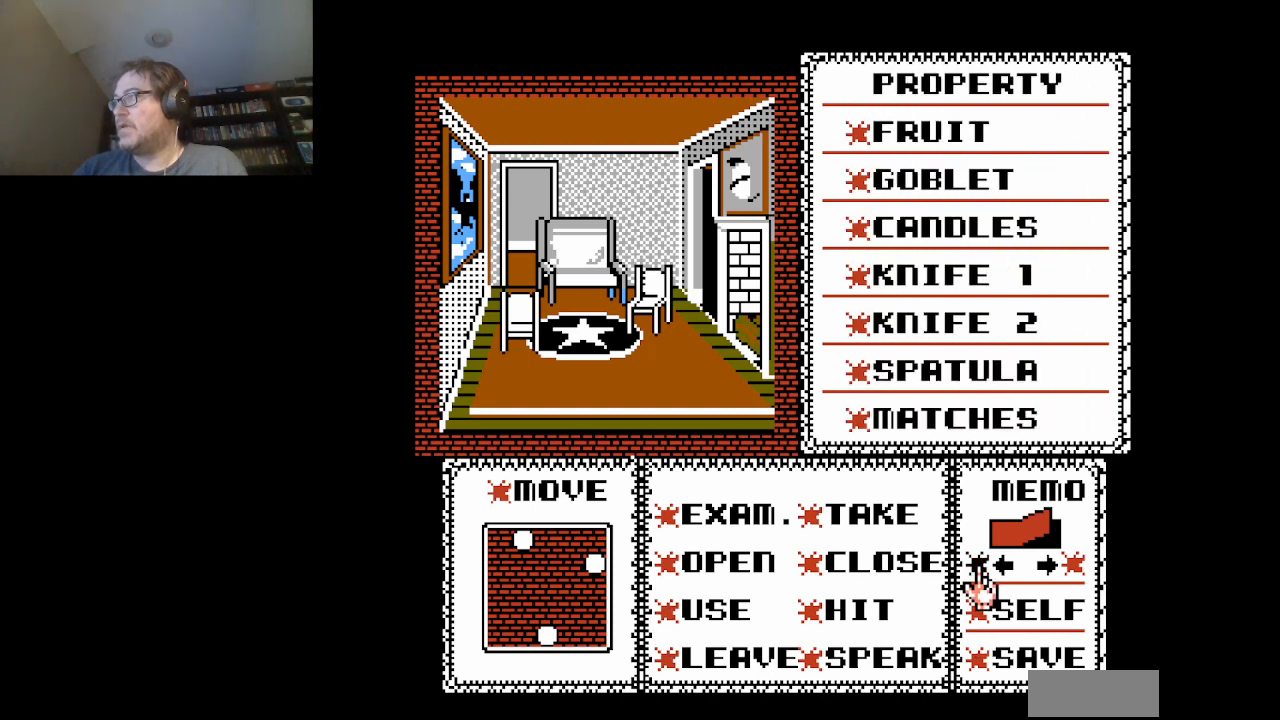
{"buttons": [], "events": [[209, "A", "down"], [376, "A", "up"]]}
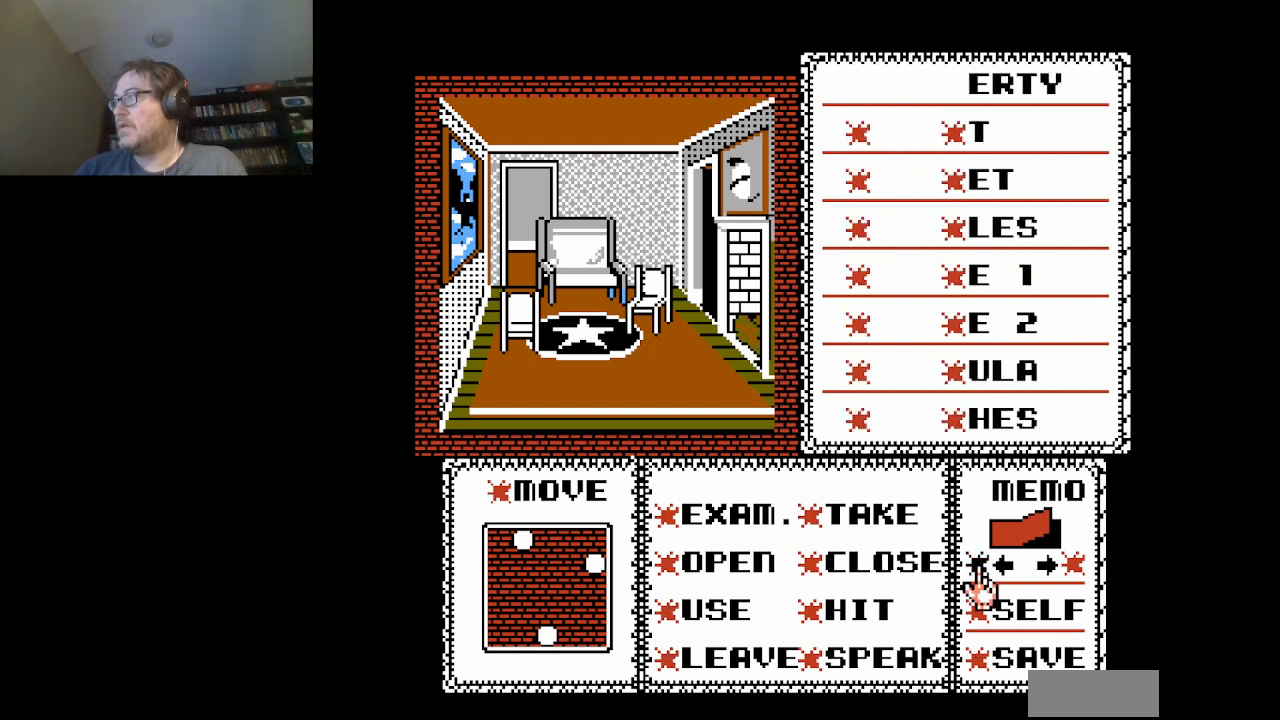
{"buttons": [], "events": []}
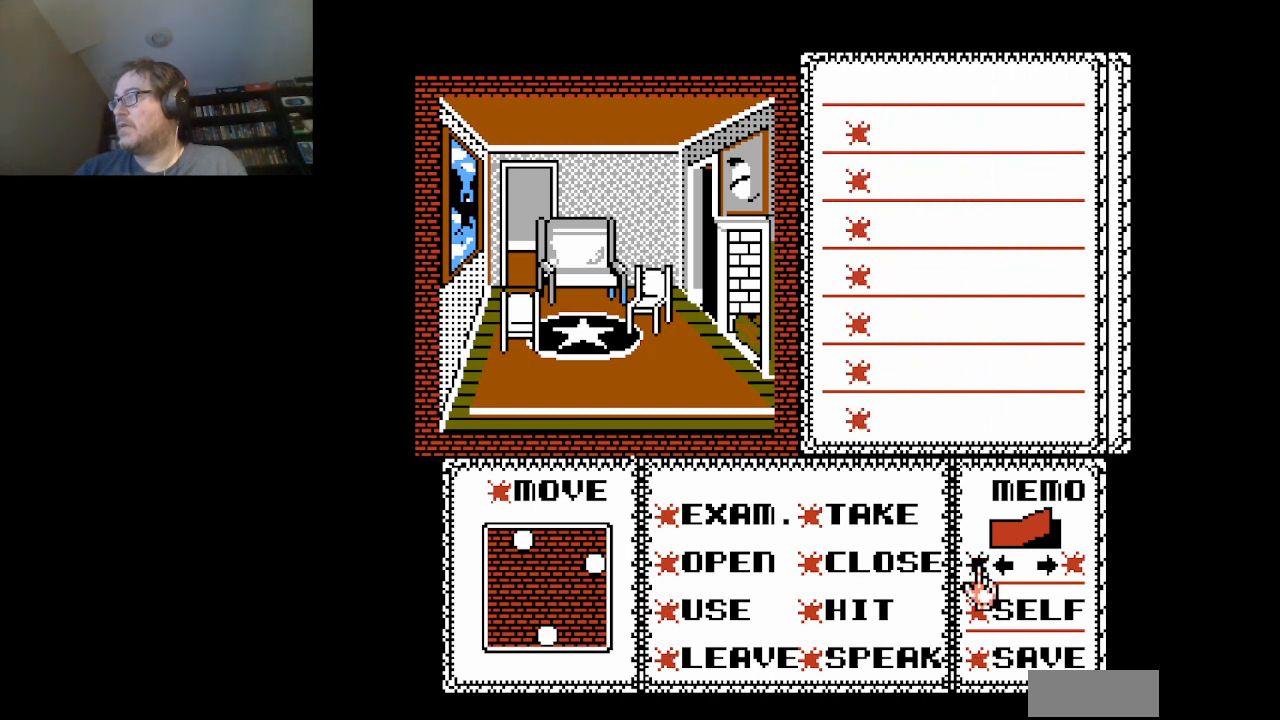
{"buttons": [], "events": []}
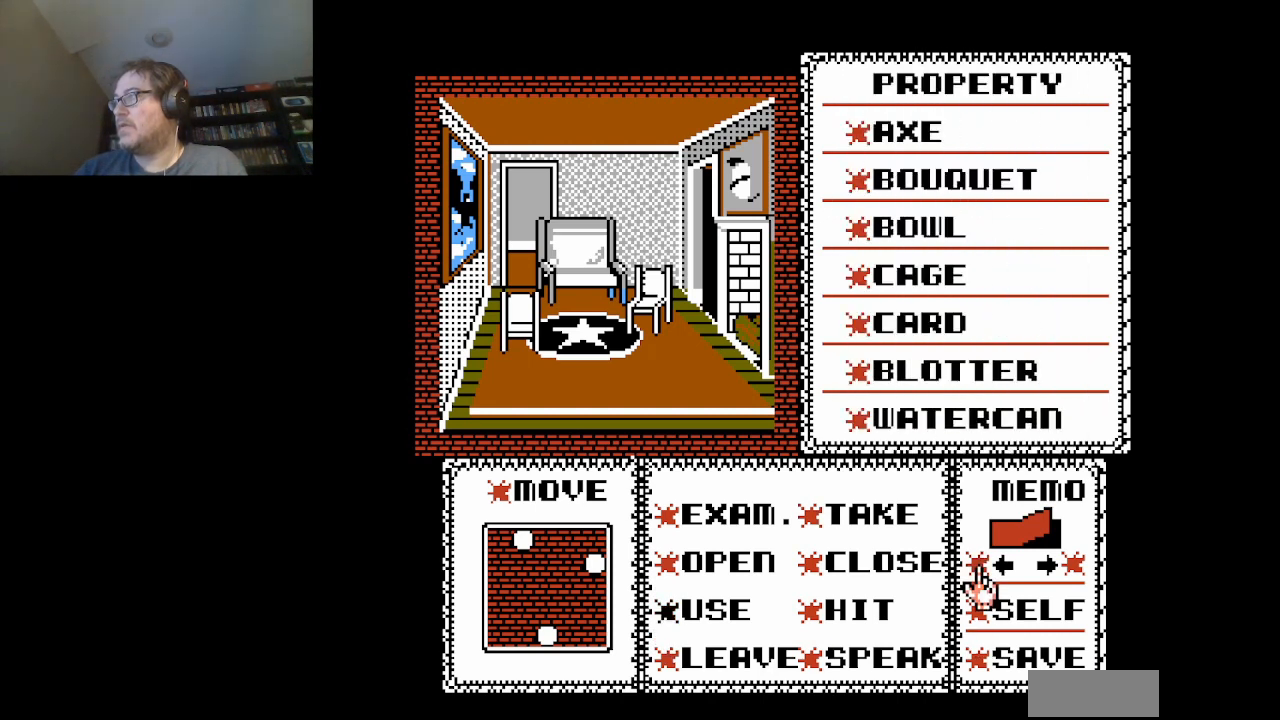
{"buttons": [], "events": [[41, "A", "down"], [167, "A", "up"]]}
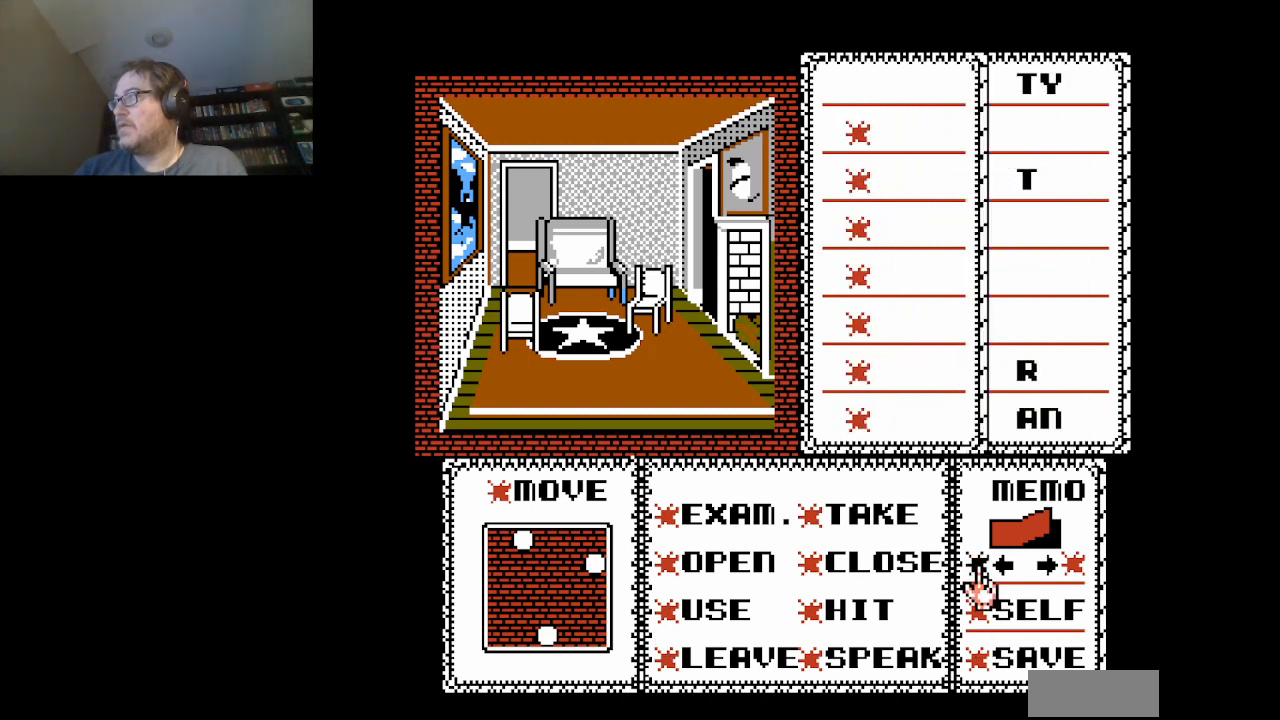
{"buttons": [], "events": []}
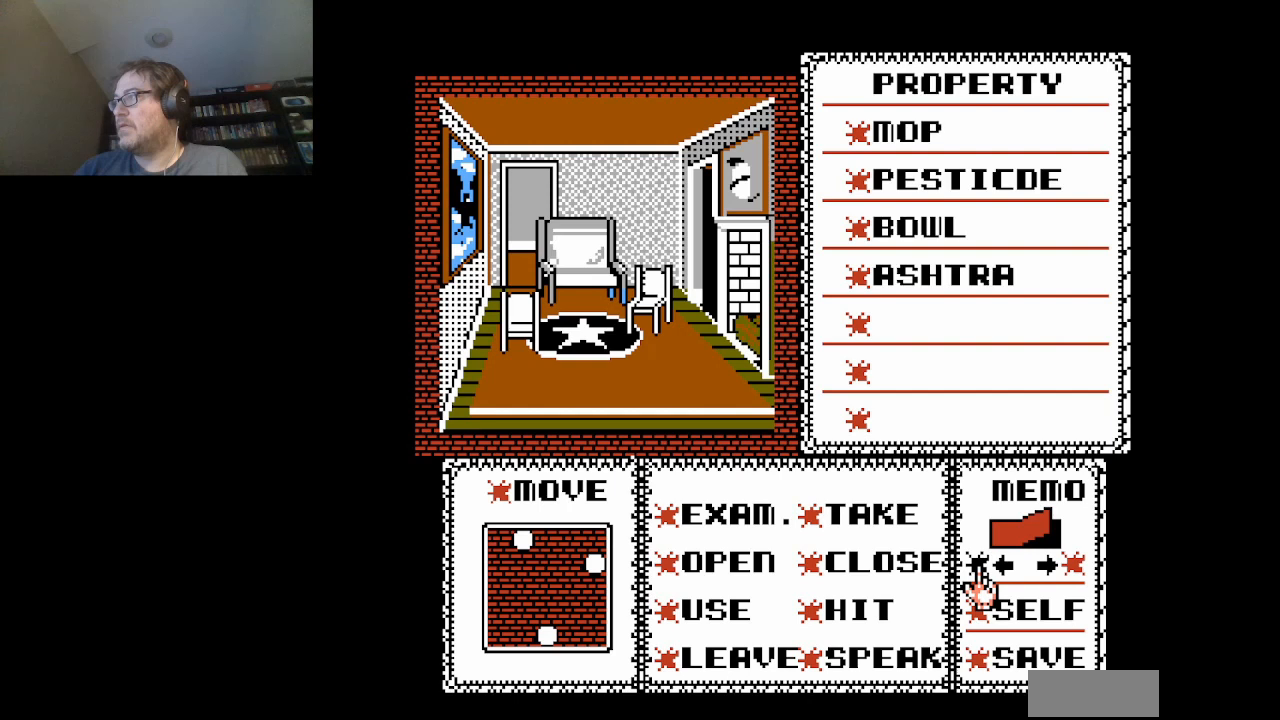
{"buttons": [], "events": []}
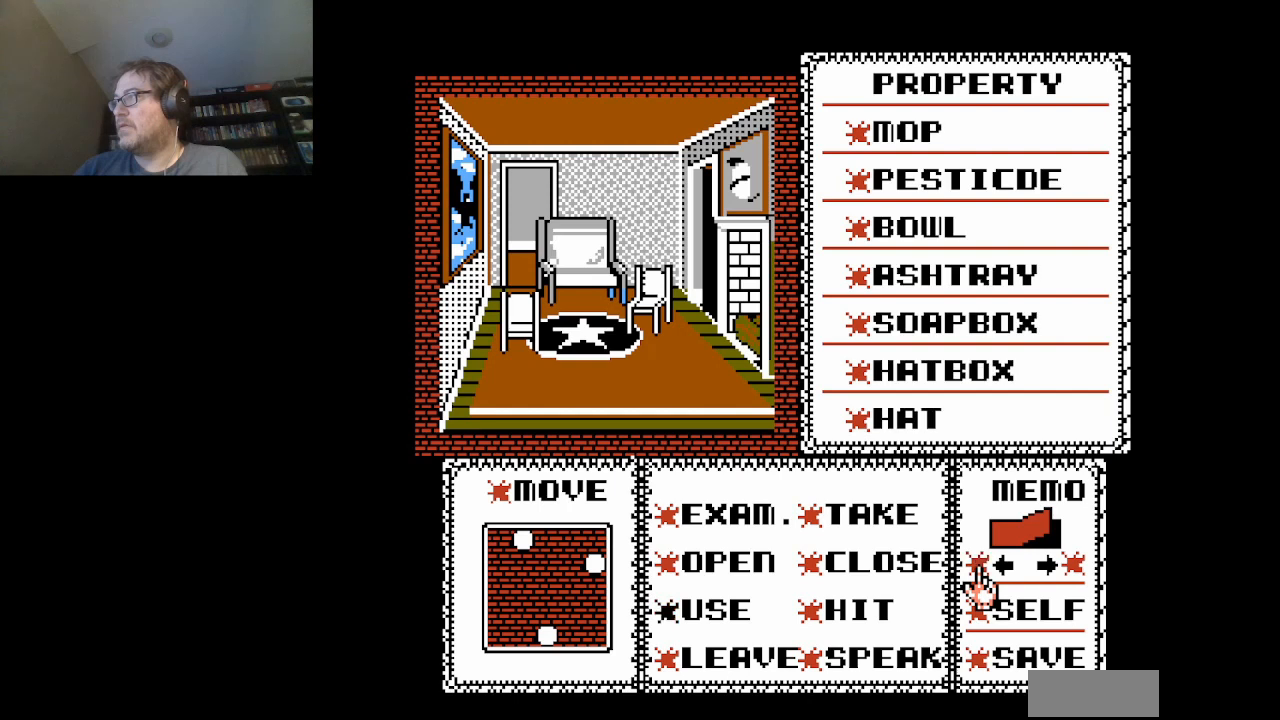
{"buttons": [], "events": [[84, "A", "down"], [209, "A", "up"]]}
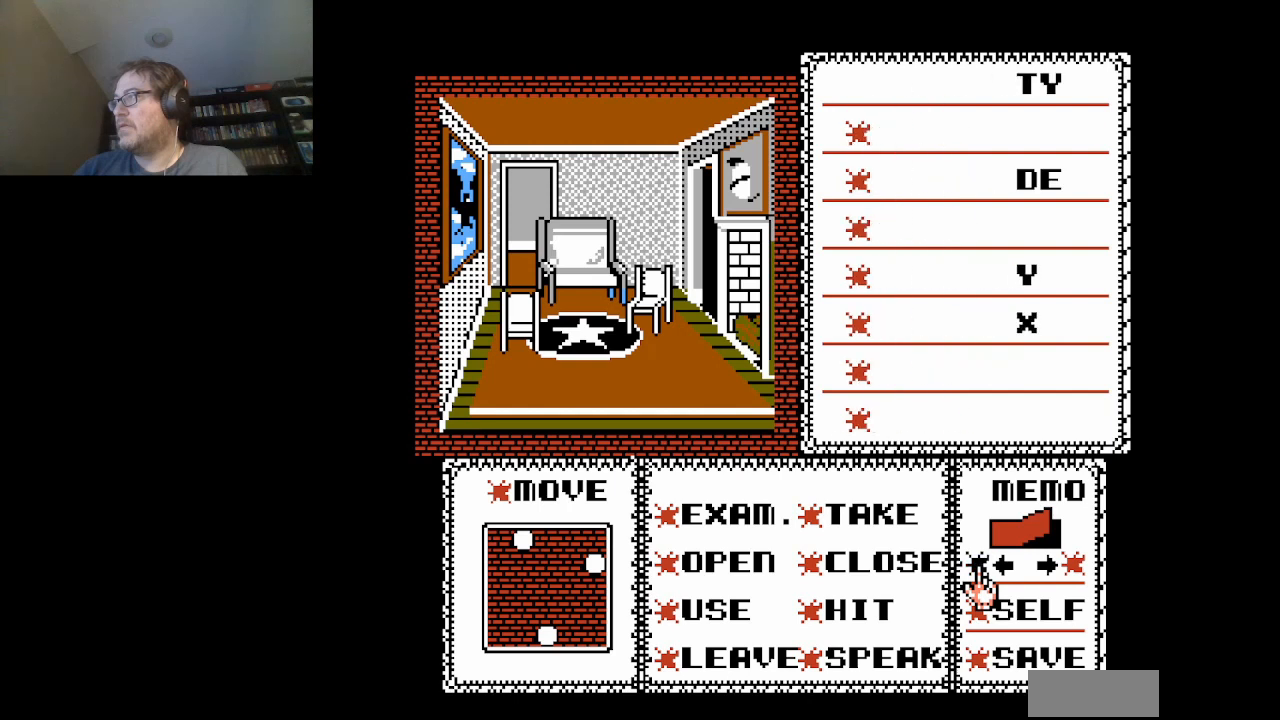
{"buttons": [], "events": []}
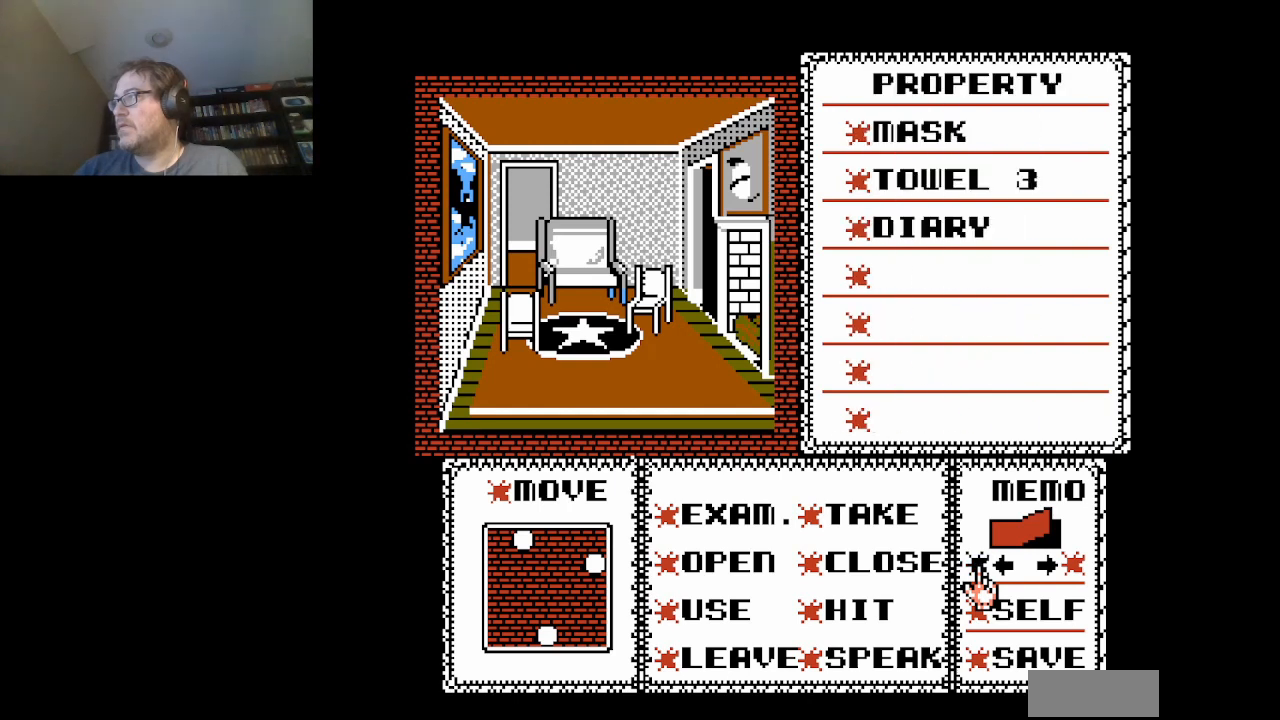
{"buttons": [], "events": []}
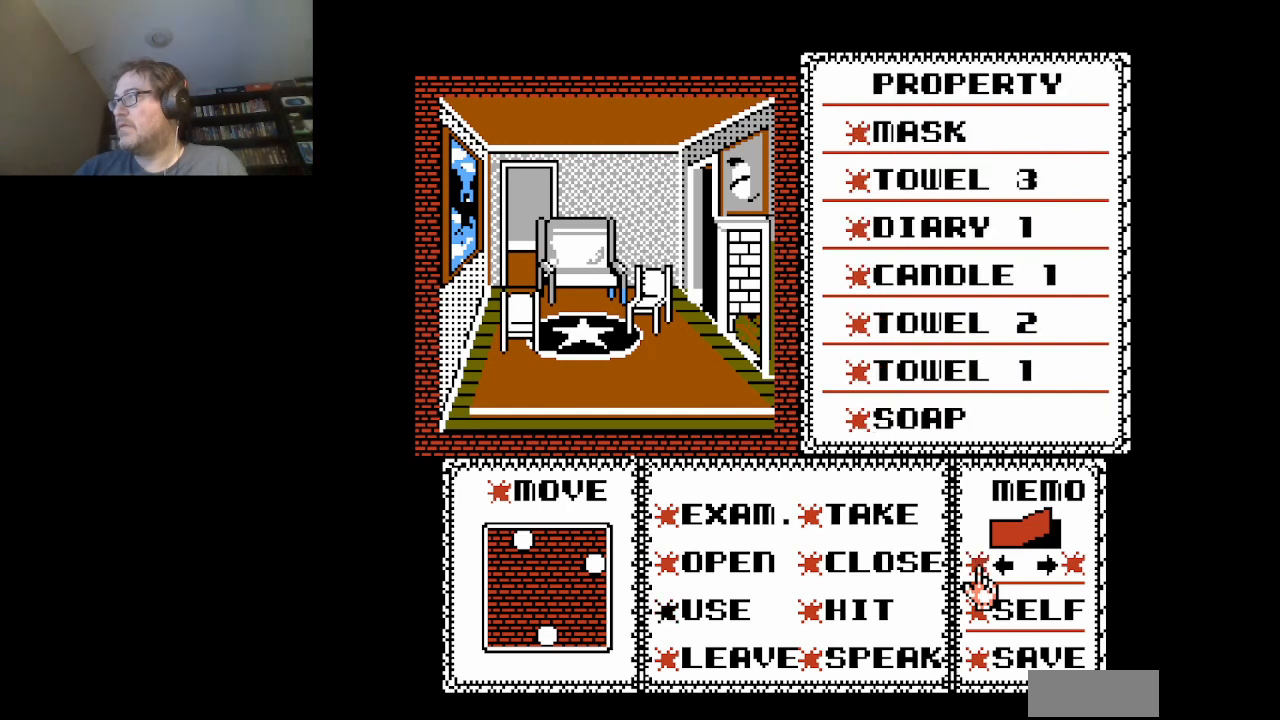
{"buttons": [], "events": [[83, "A", "down"], [208, "A", "up"]]}
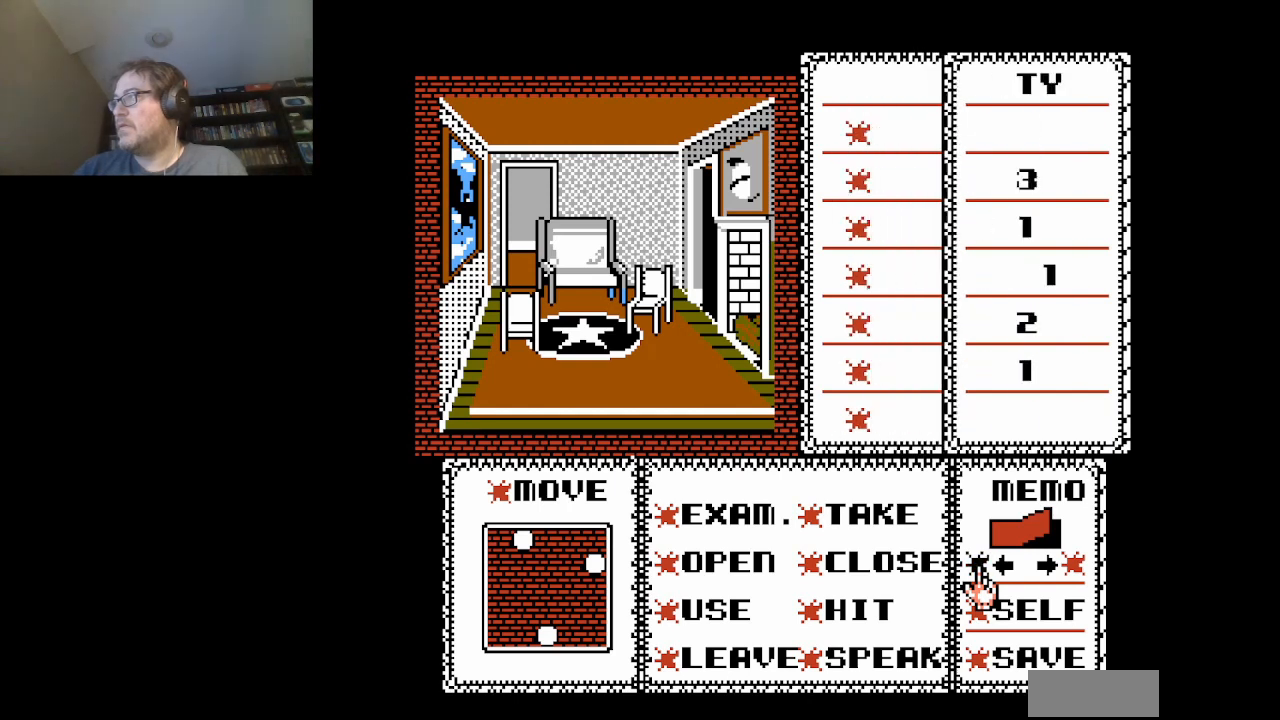
{"buttons": [], "events": []}
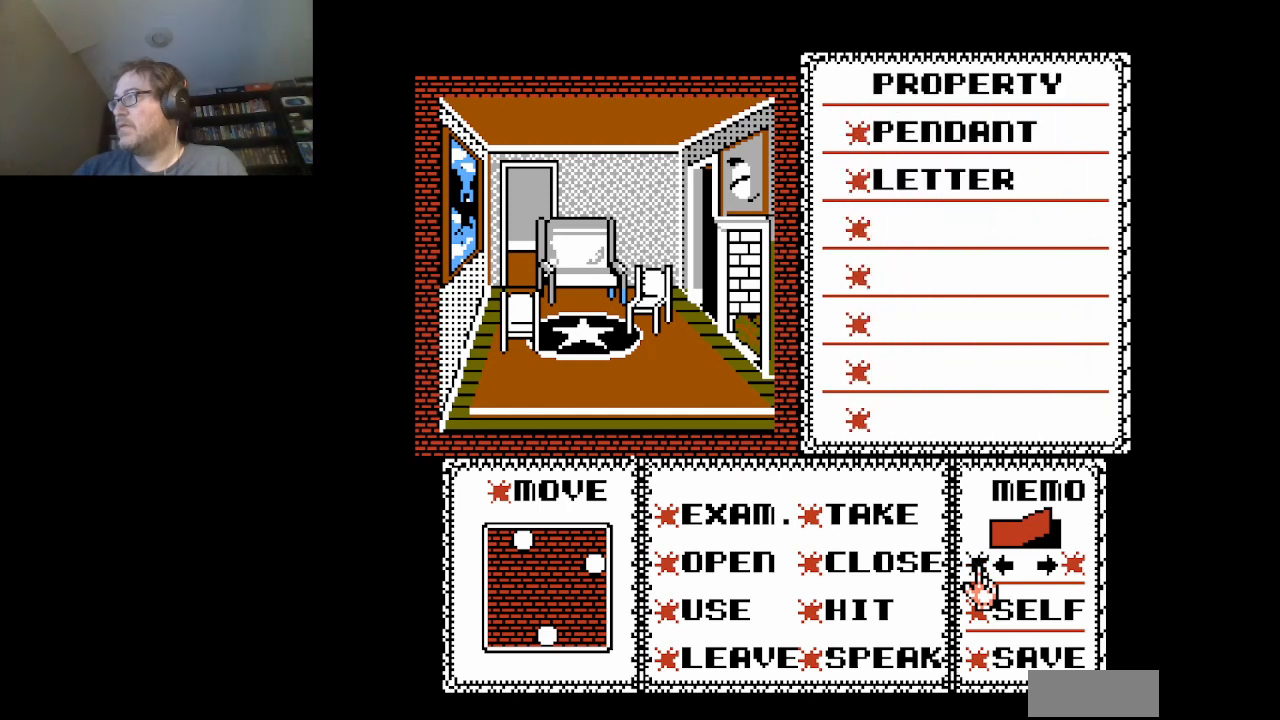
{"buttons": [], "events": []}
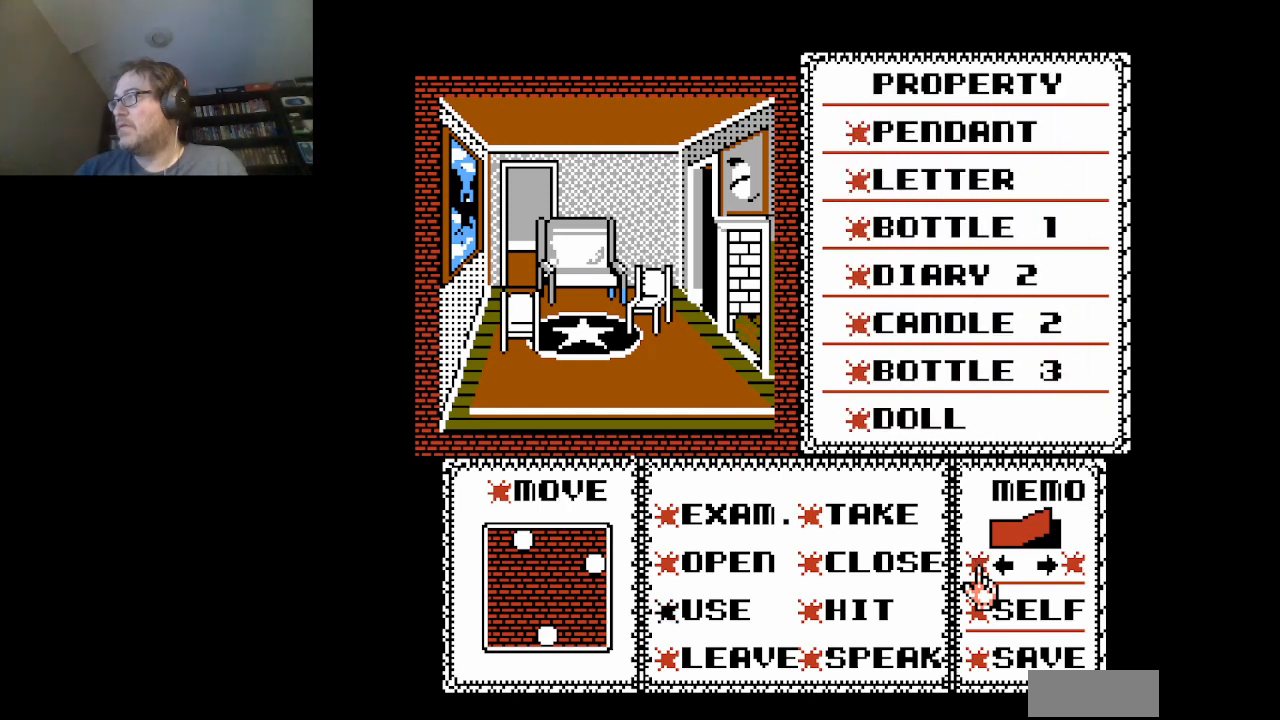
{"buttons": [], "events": [[125, "A", "down"], [250, "A", "up"]]}
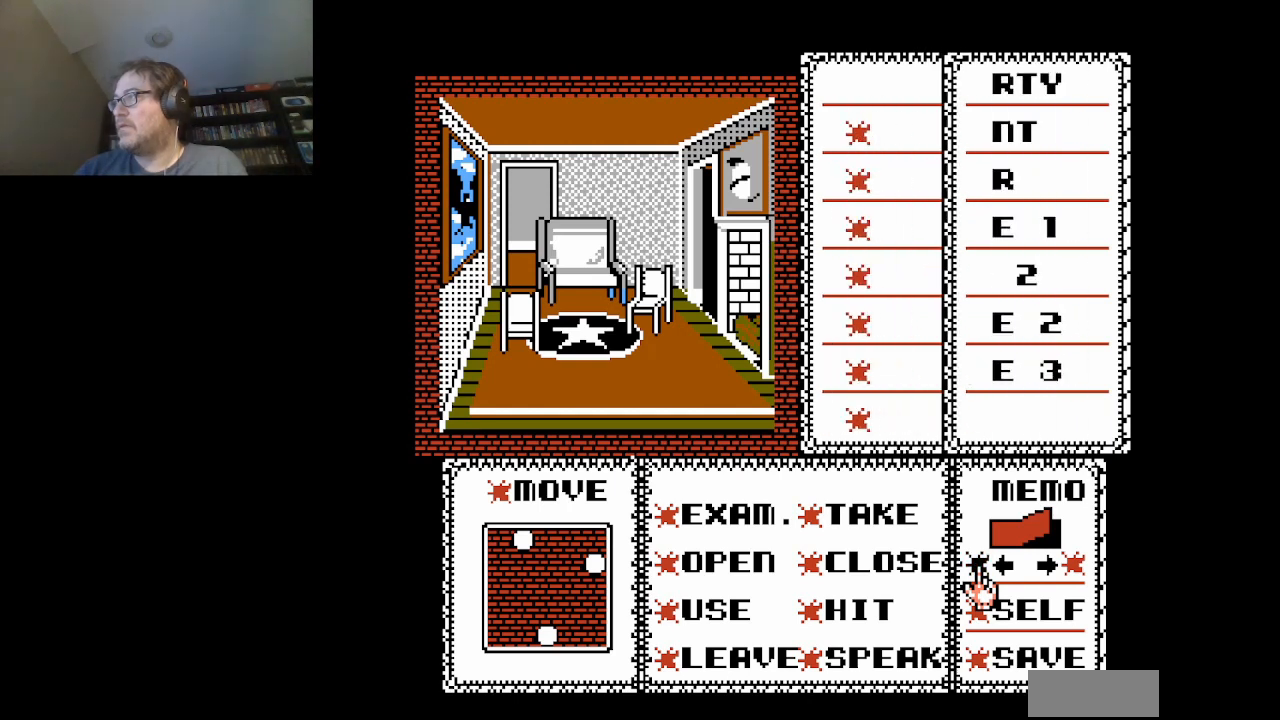
{"buttons": [], "events": []}
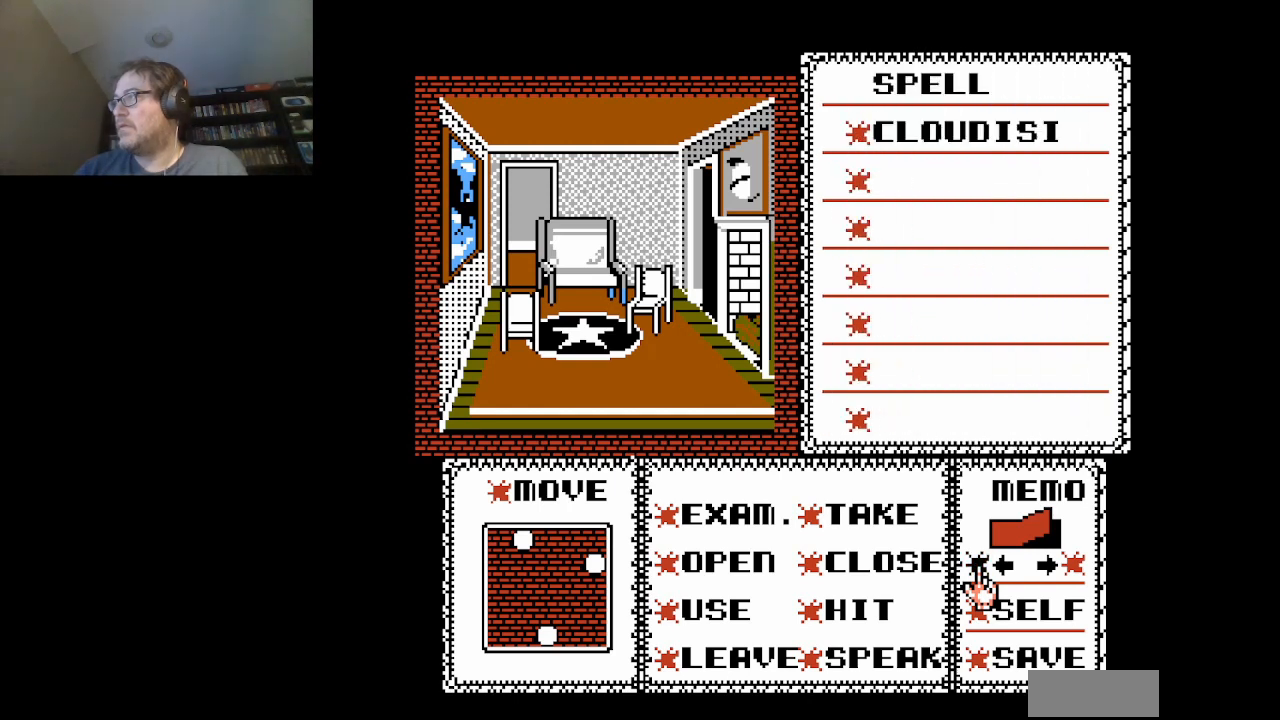
{"buttons": ["DPAD_UP"], "events": [[501, "DPAD_UP", "down"]]}
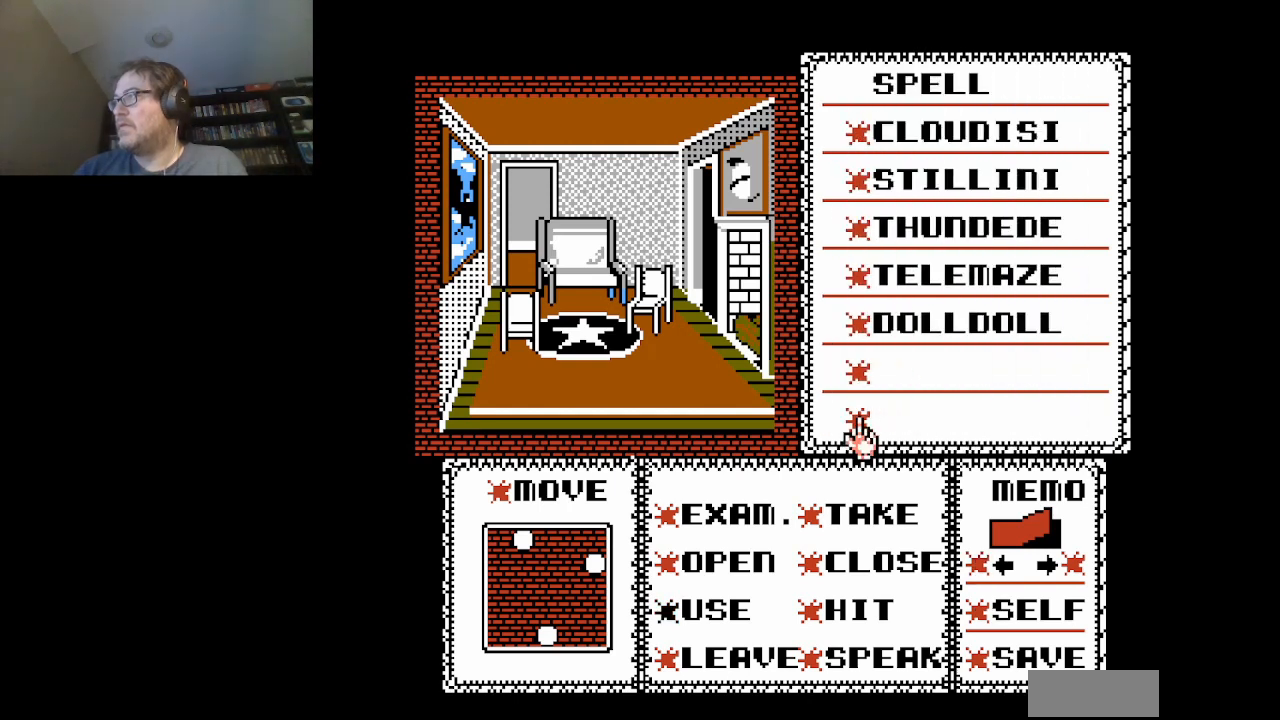
{"buttons": [], "events": [[125, "DPAD_UP", "up"], [167, "DPAD_UP", "down"], [333, "DPAD_UP", "up"], [417, "DPAD_UP", "down"], [500, "DPAD_UP", "up"]]}
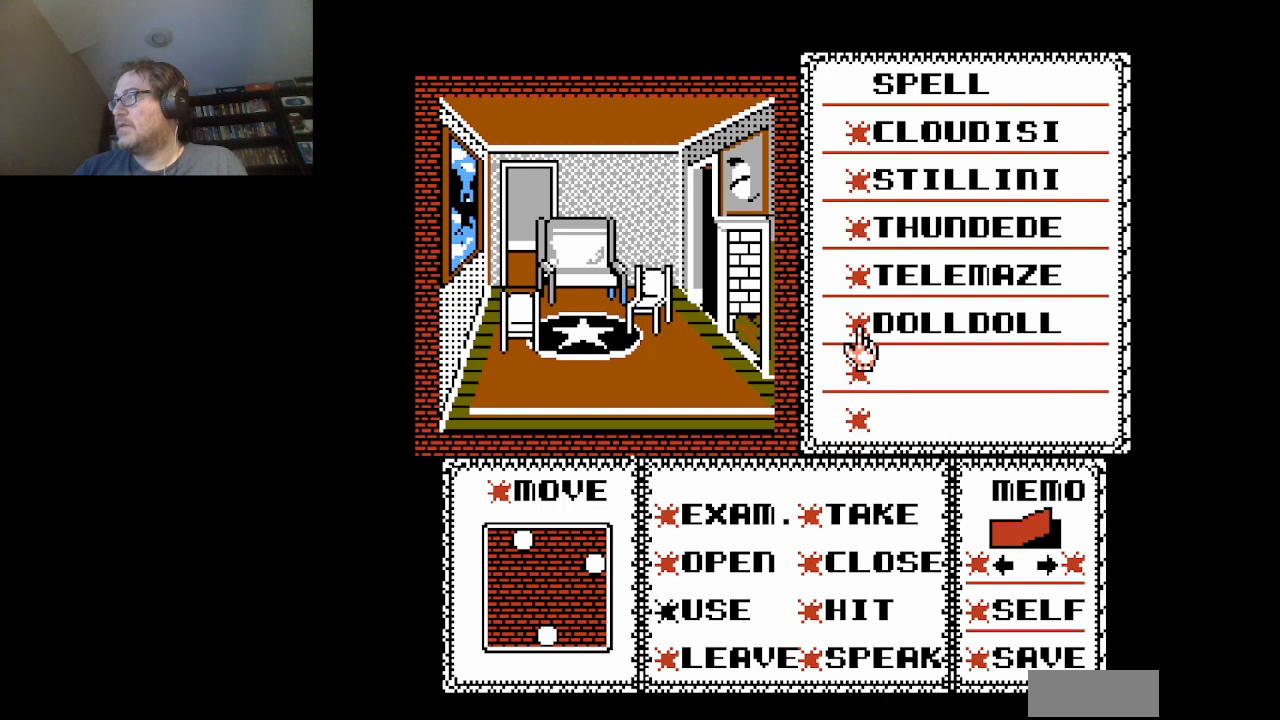
{"buttons": [], "events": [[167, "A", "down"], [334, "A", "up"]]}